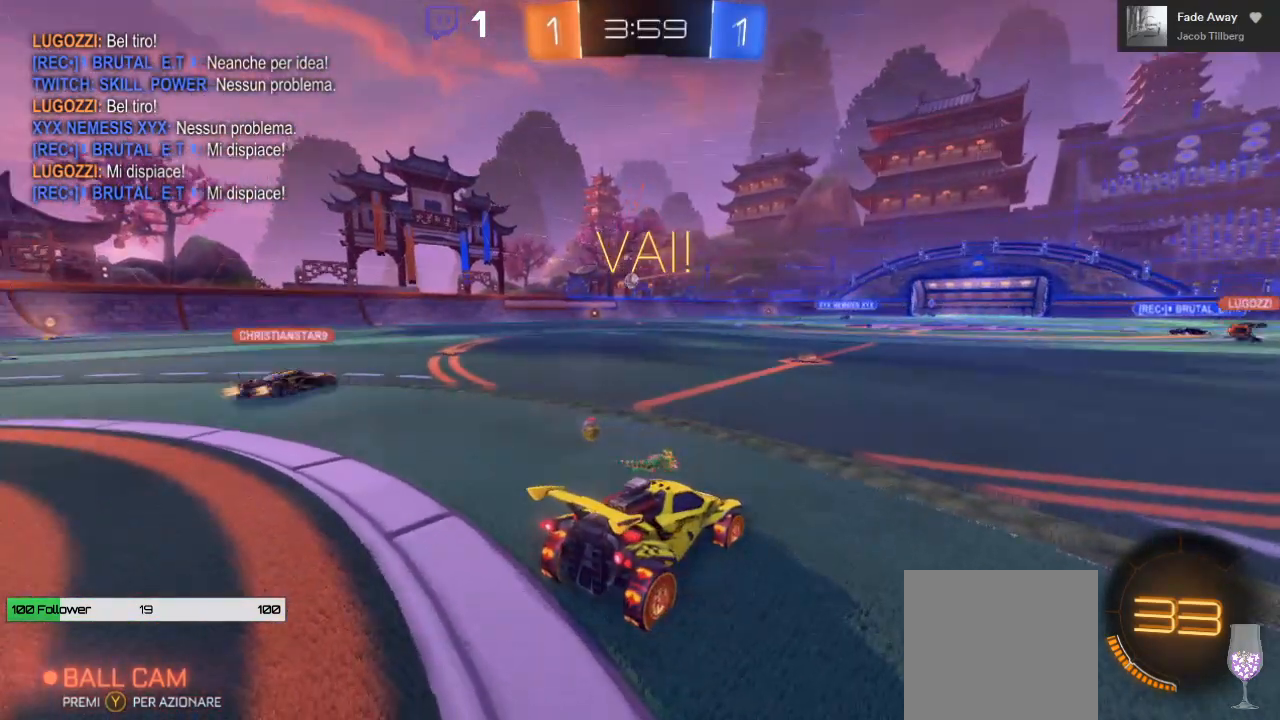
Gameplay with a controller (Xbox layout); each line is a JSON object with the inputs held at the frame after it. "events" lists button and stick changes between this image and that frame as [ms after this image, input, new state], when the widget could be followed in between.
{"buttons": ["R2"], "left_stick": "center", "right_stick": "center", "events": [[367, "R2", "down"]]}
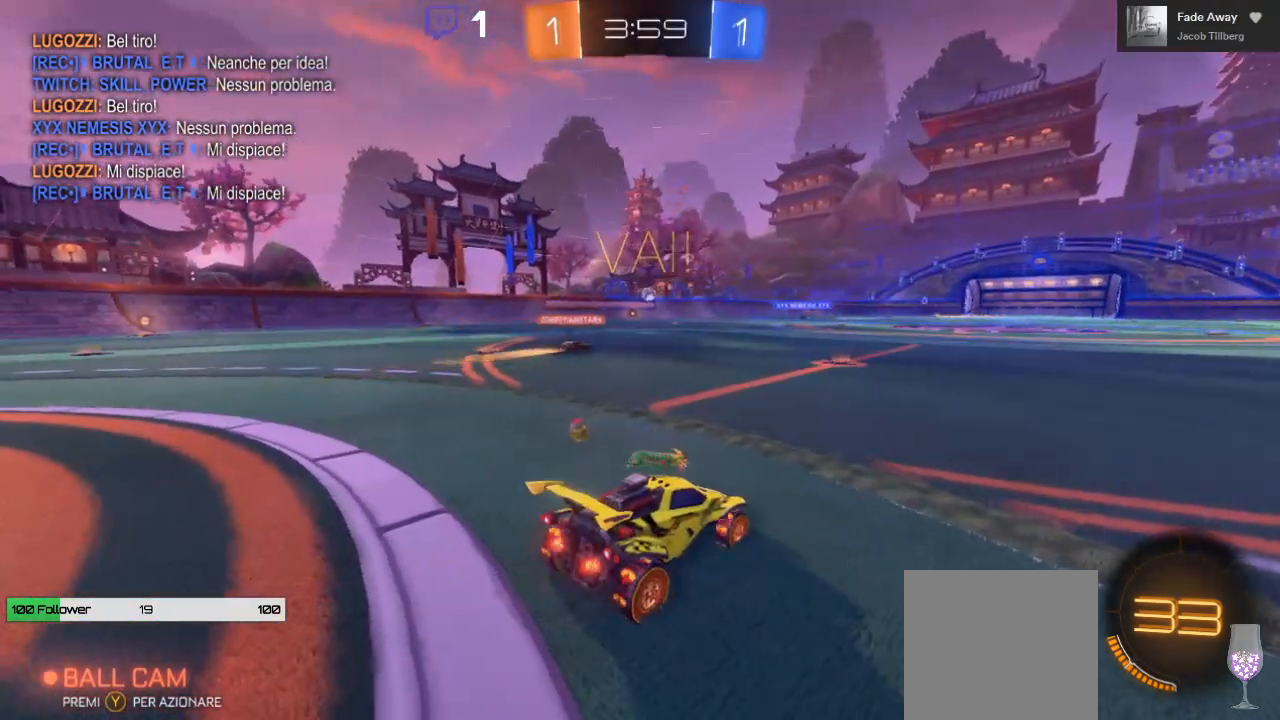
{"buttons": ["R2"], "left_stick": "left", "right_stick": "center", "events": [[467, "left_stick", "left"]]}
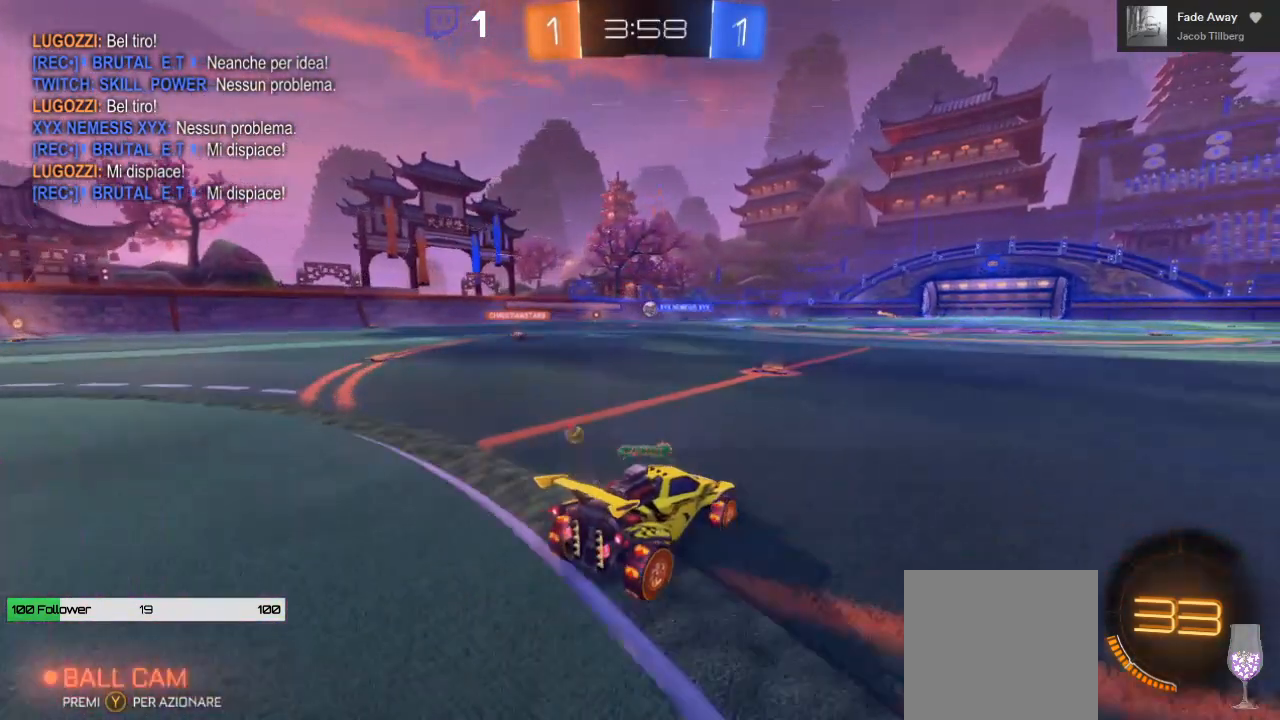
{"buttons": ["R2"], "left_stick": "center", "right_stick": "center", "events": [[117, "left_stick", "center"]]}
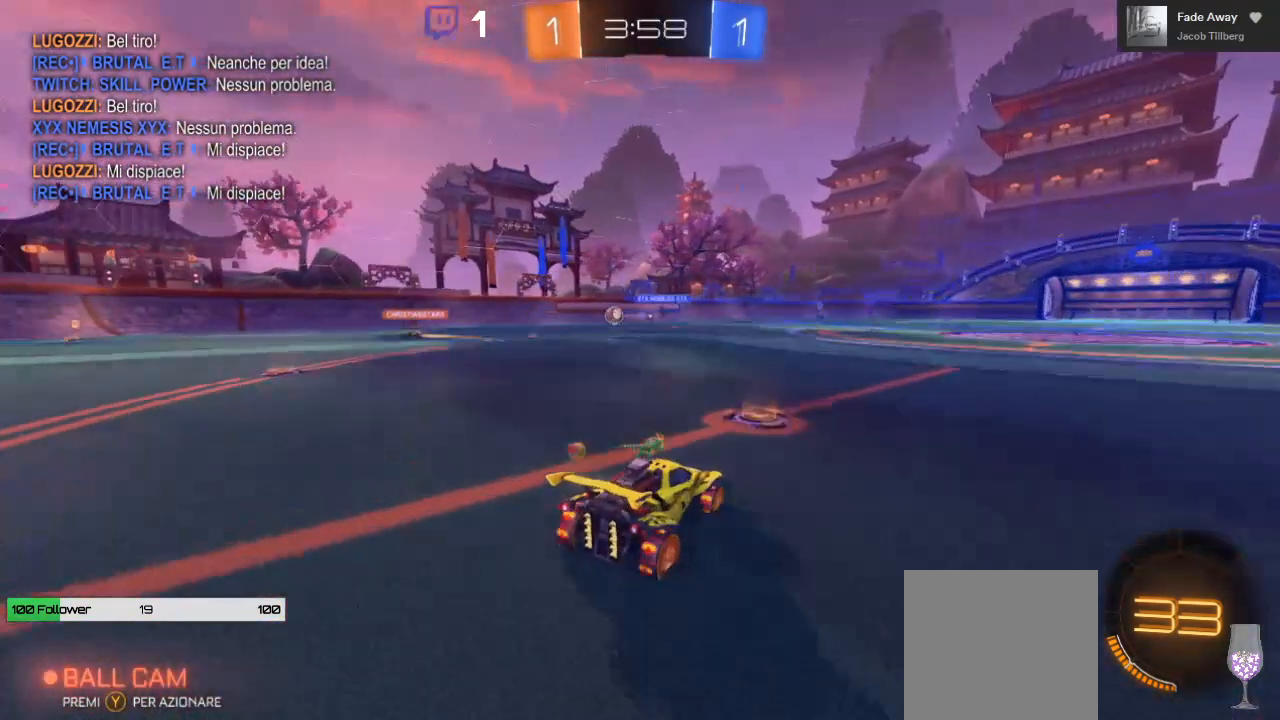
{"buttons": ["R2"], "left_stick": "left", "right_stick": "center", "events": [[150, "left_stick", "left"]]}
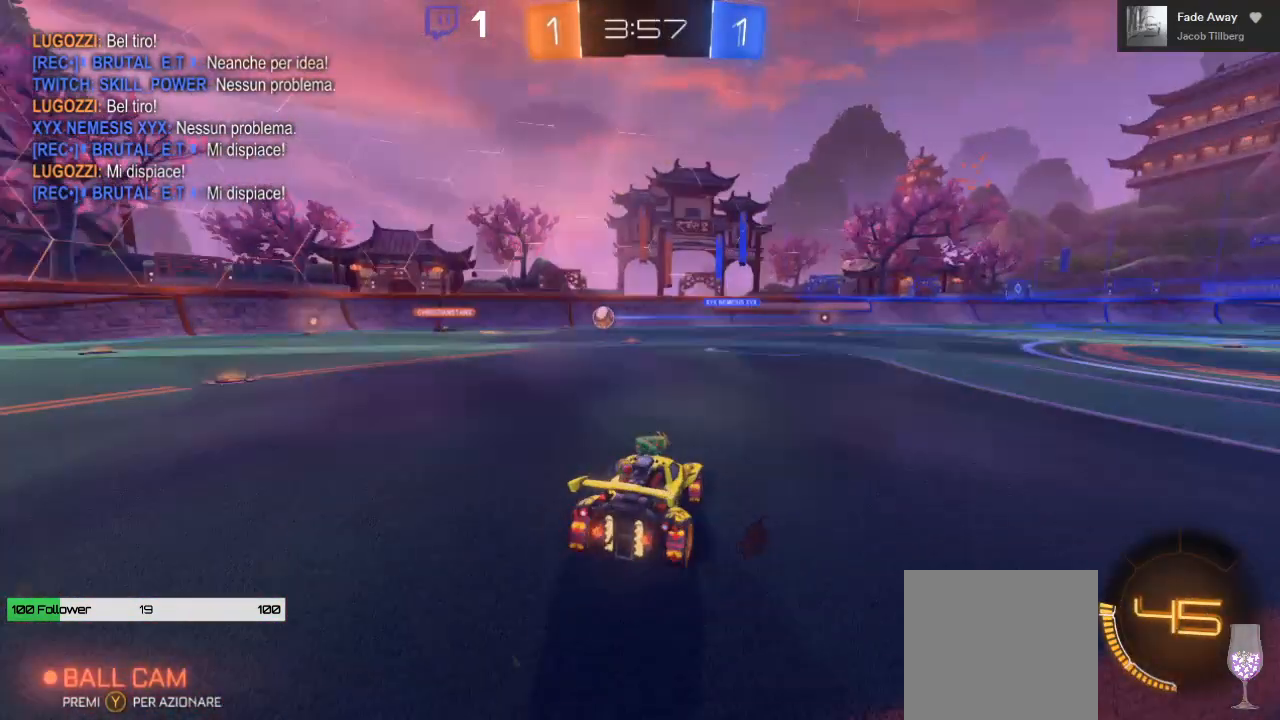
{"buttons": ["R2"], "left_stick": "left", "right_stick": "center", "events": []}
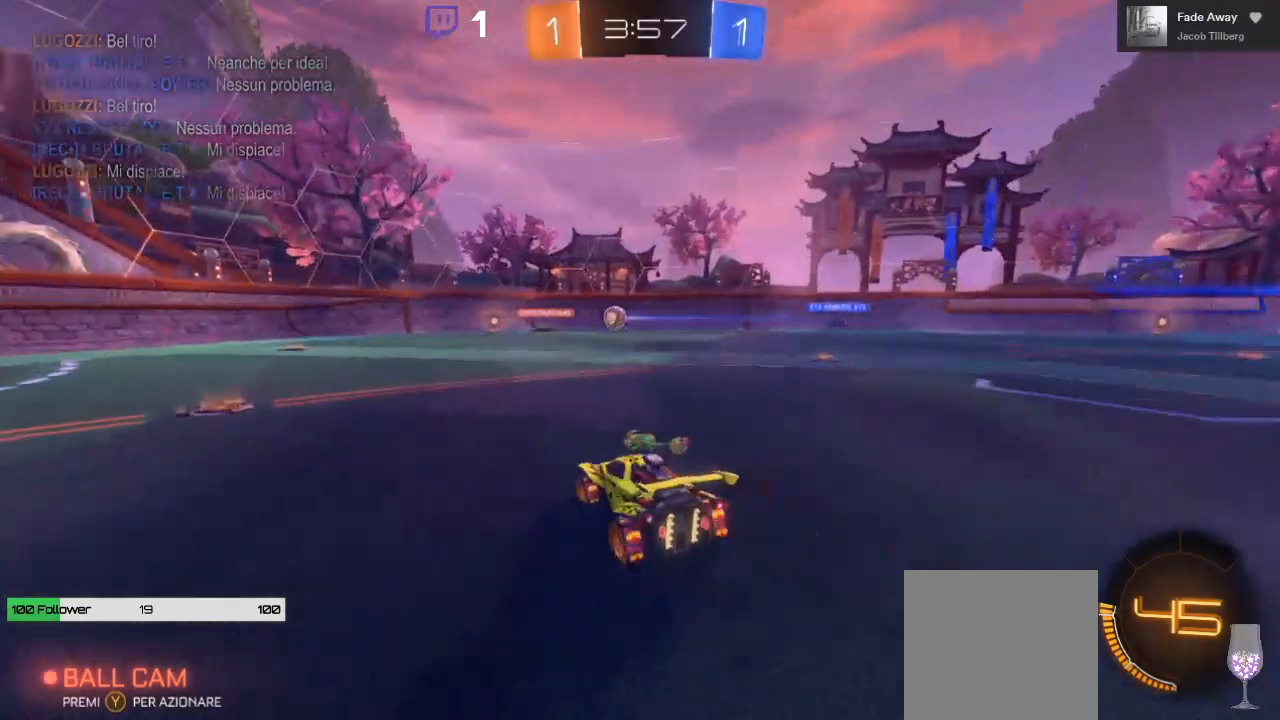
{"buttons": ["R2"], "left_stick": "down", "right_stick": "center", "events": [[417, "left_stick", "down"]]}
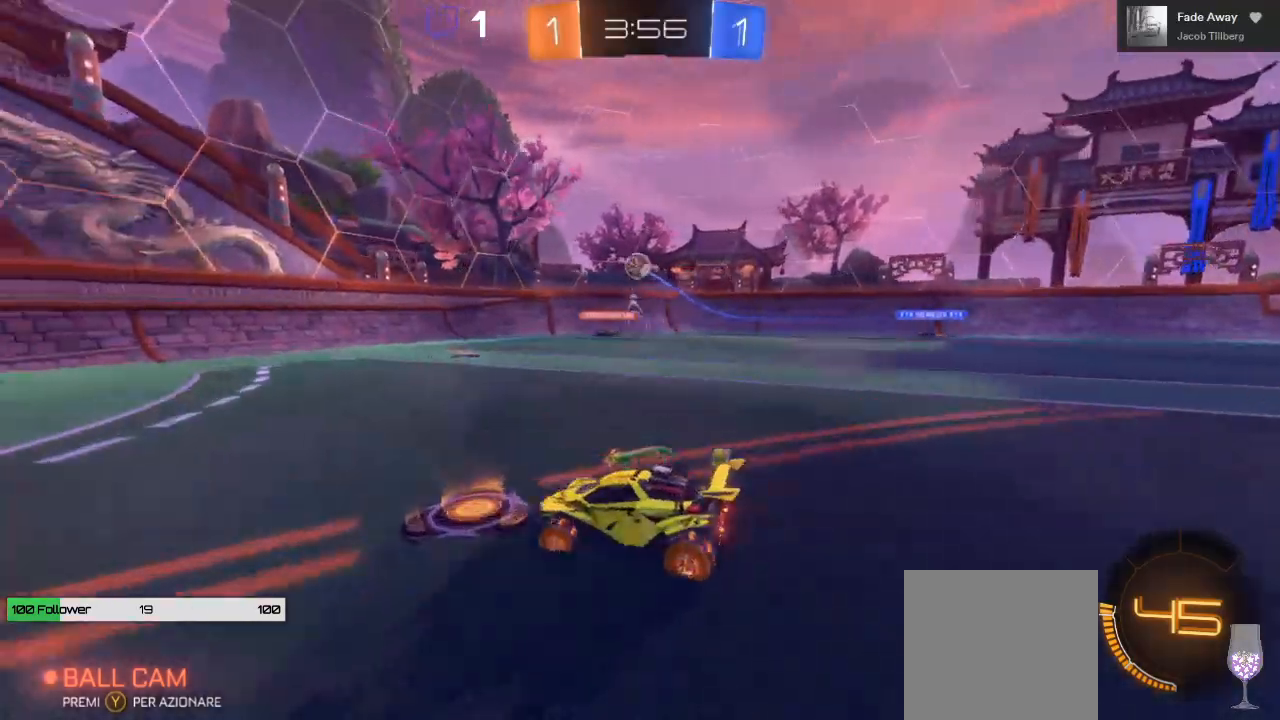
{"buttons": ["R2"], "left_stick": "right", "right_stick": "center", "events": [[117, "left_stick", "center"], [367, "left_stick", "right"]]}
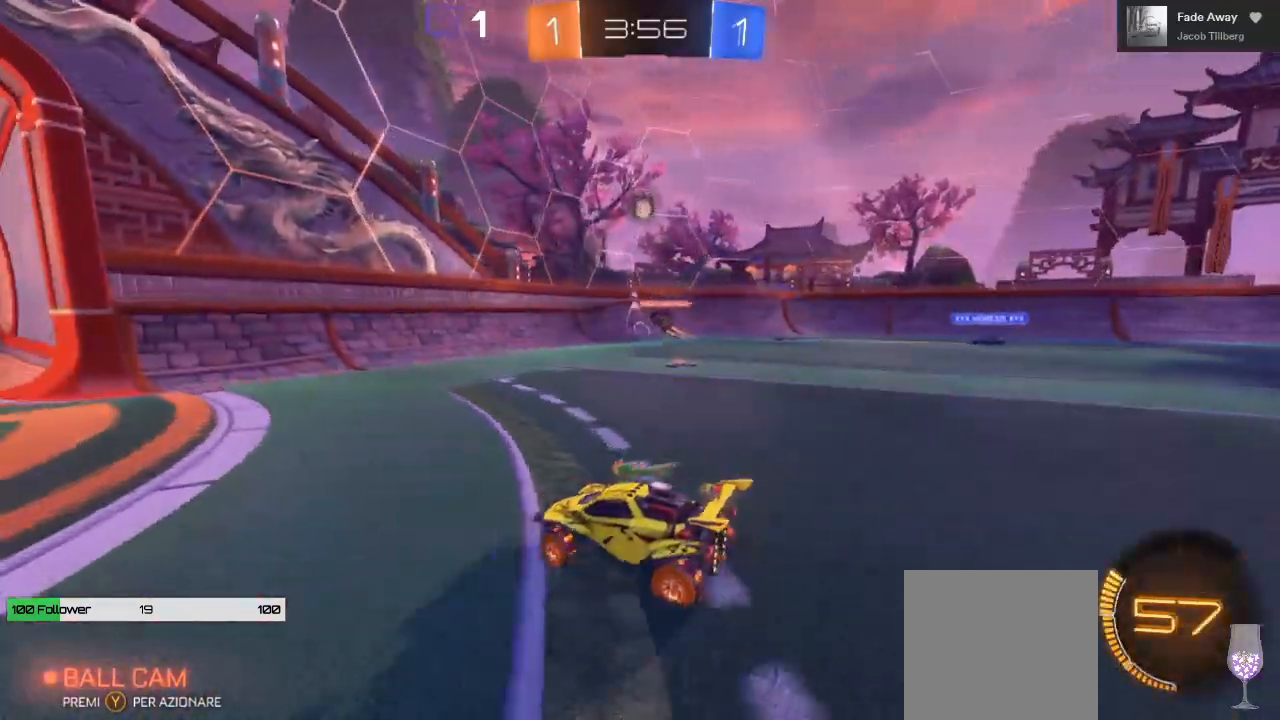
{"buttons": ["R2"], "left_stick": "center", "right_stick": "center", "events": [[200, "left_stick", "center"], [300, "left_stick", "right"], [400, "left_stick", "center"]]}
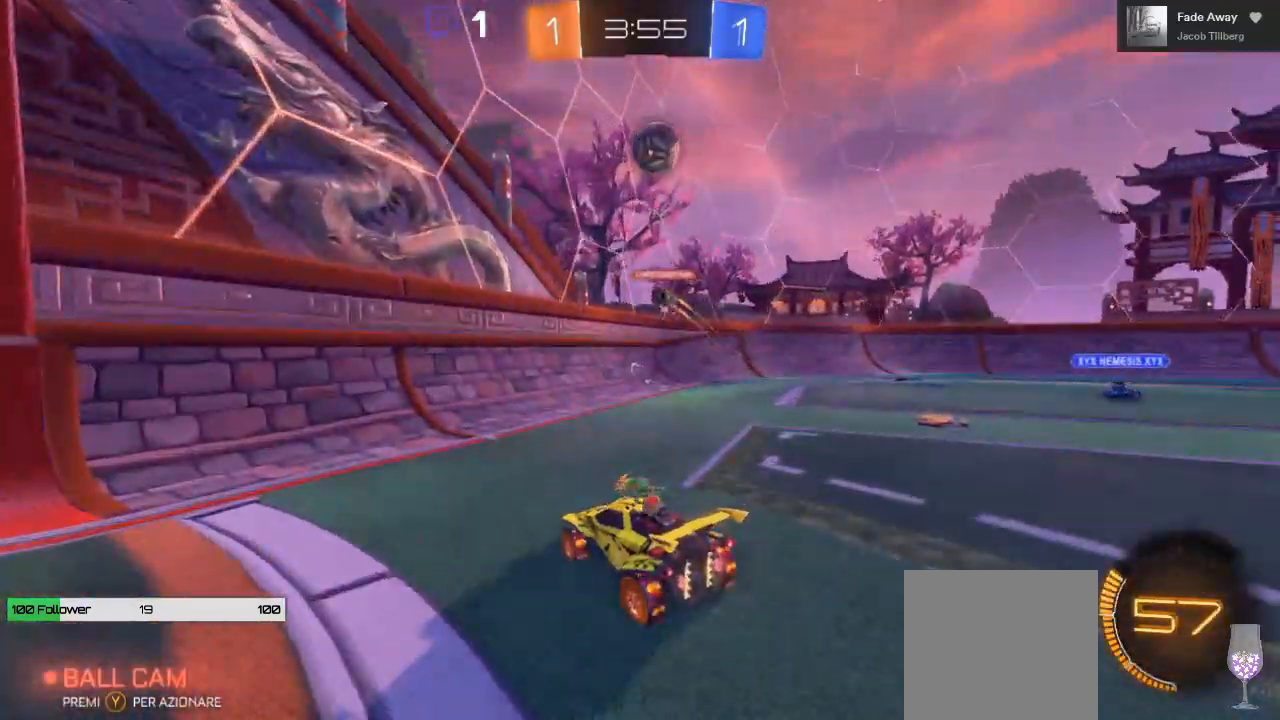
{"buttons": ["R2"], "left_stick": "left", "right_stick": "center", "events": [[267, "left_stick", "left"]]}
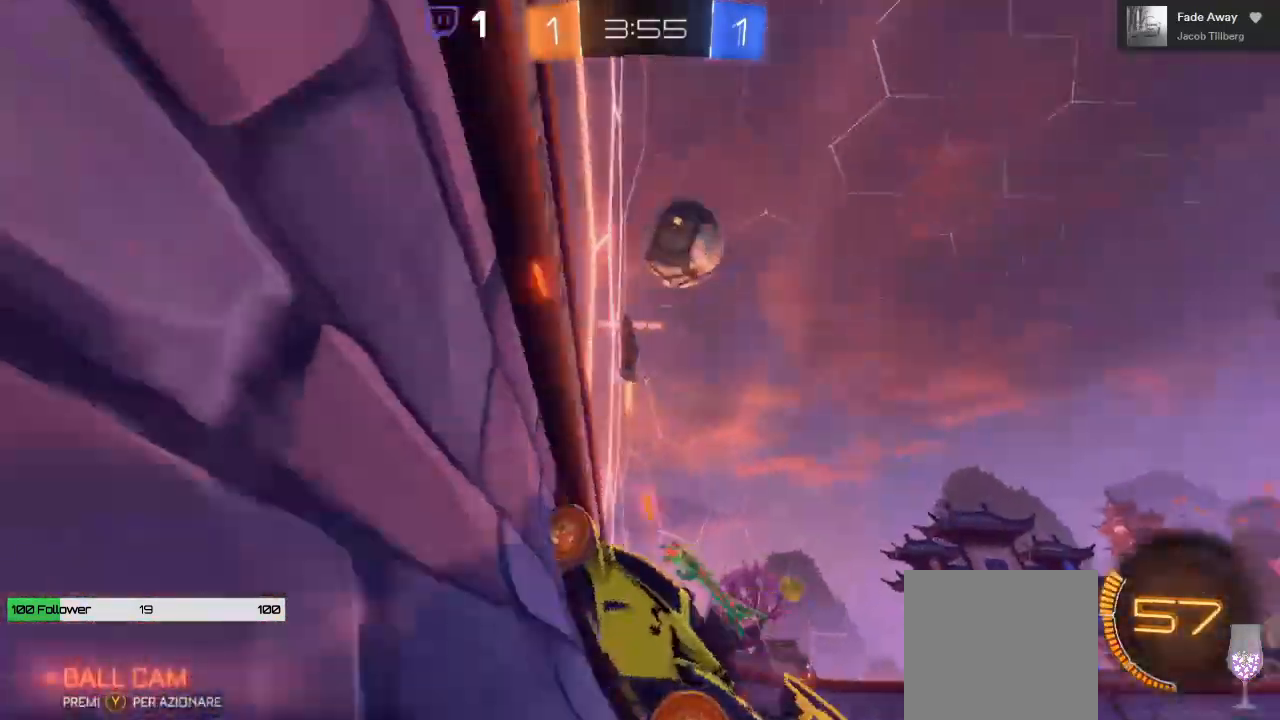
{"buttons": ["B", "R2"], "left_stick": "left", "right_stick": "center", "events": [[317, "L2", "down"], [350, "B", "down"], [417, "L2", "up"]]}
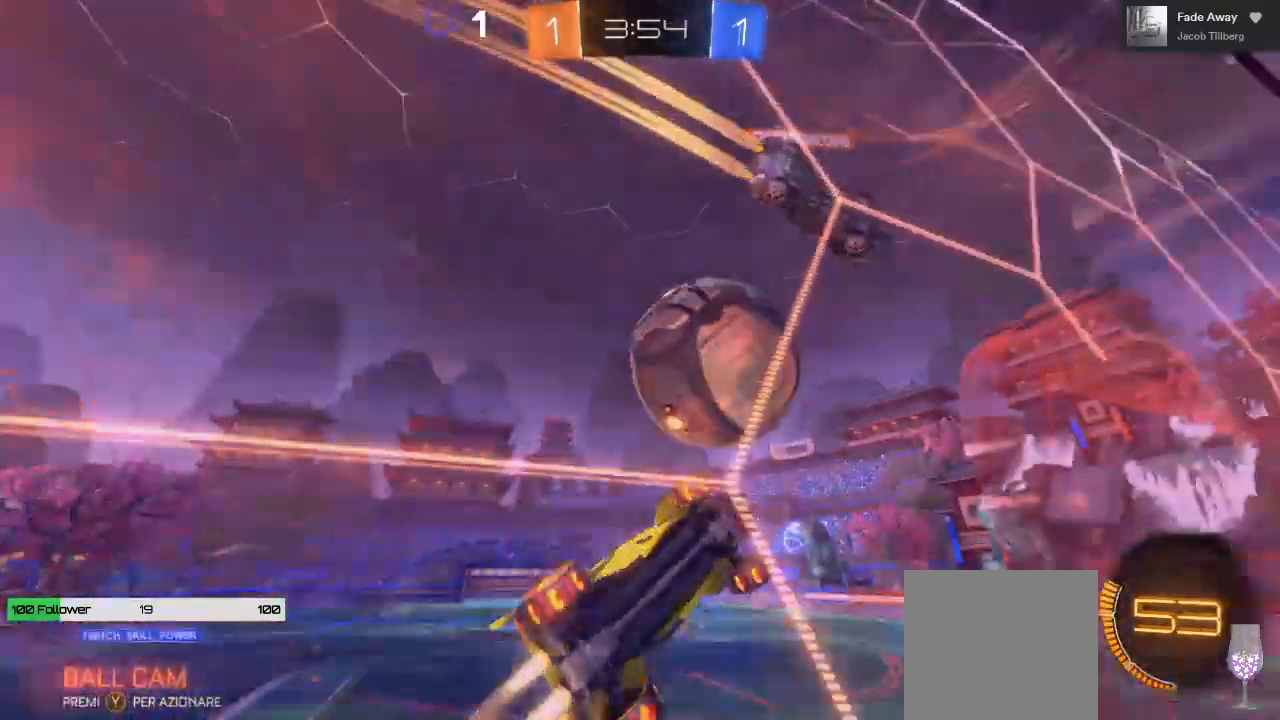
{"buttons": ["R2"], "left_stick": "left", "right_stick": "center", "events": [[17, "L2", "down"], [150, "L2", "up"], [233, "B", "up"]]}
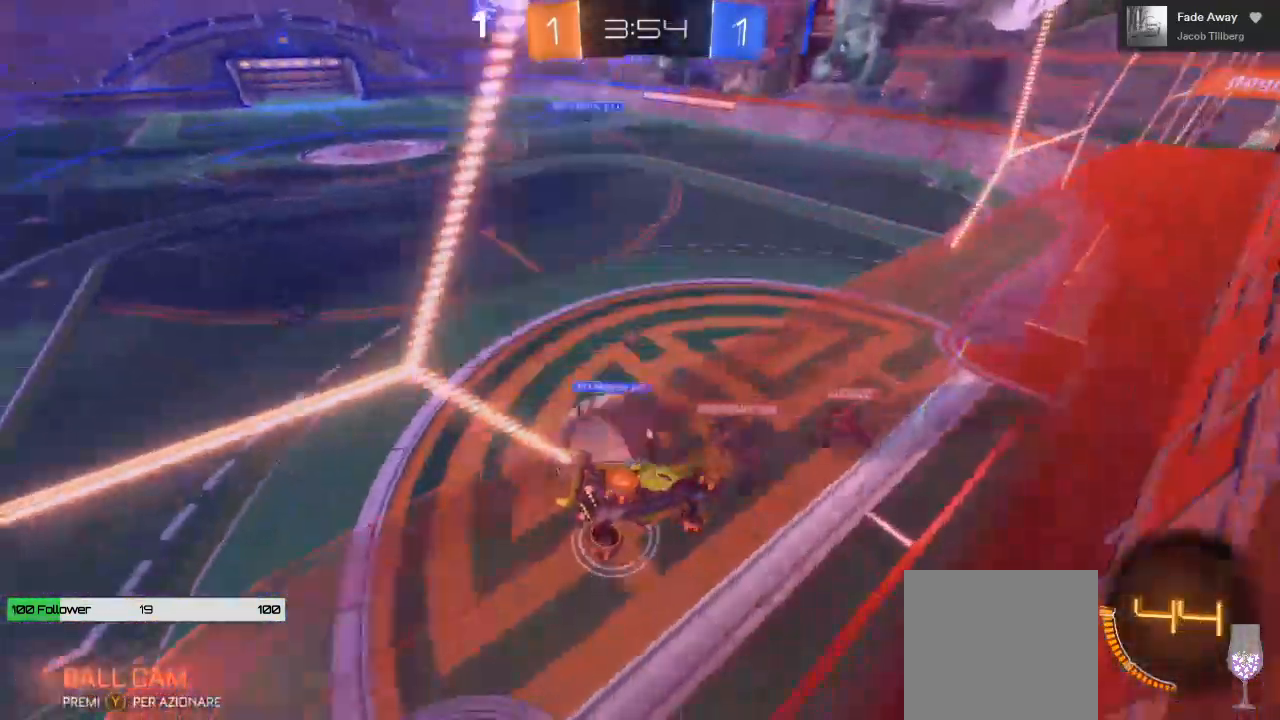
{"buttons": ["R2"], "left_stick": "left", "right_stick": "center", "events": [[83, "A", "down"], [100, "left_stick", "up-left"], [150, "L1", "down"], [167, "L3", "down"], [300, "A", "up"], [433, "L1", "up"], [433, "L3", "up"], [433, "left_stick", "left"]]}
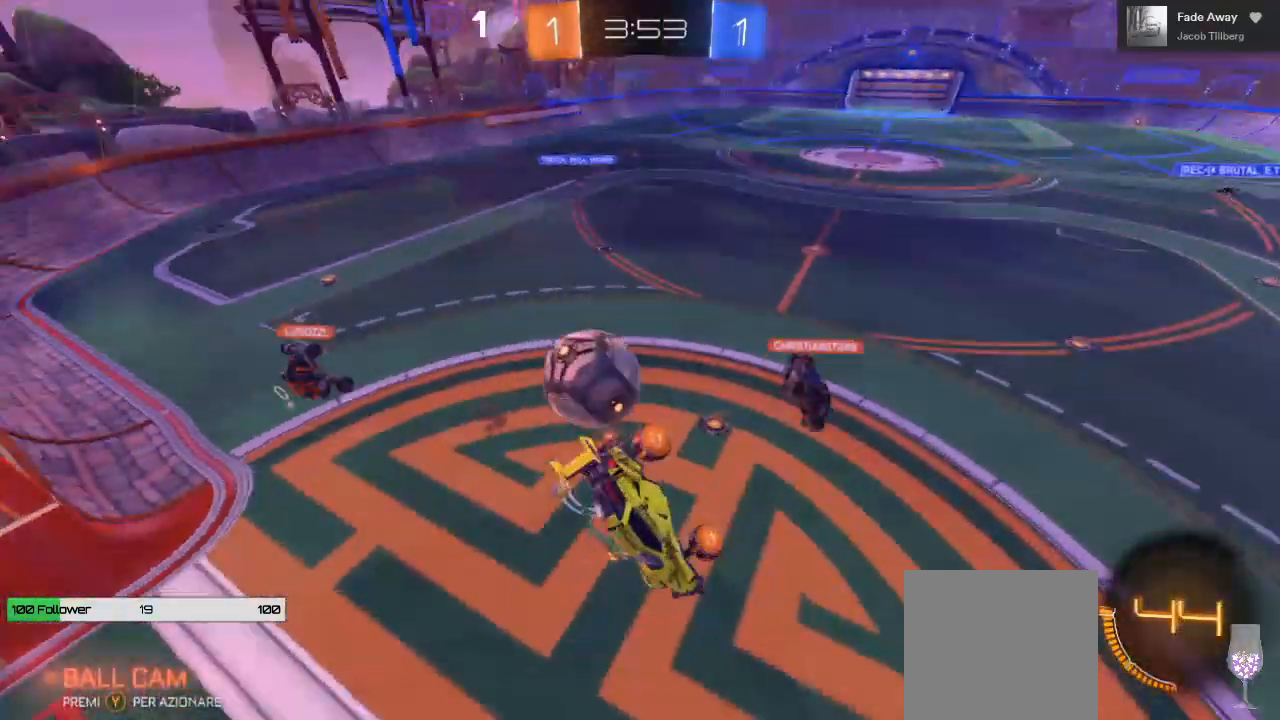
{"buttons": ["R2"], "left_stick": "down", "right_stick": "center", "events": [[167, "left_stick", "down-left"], [350, "left_stick", "down"]]}
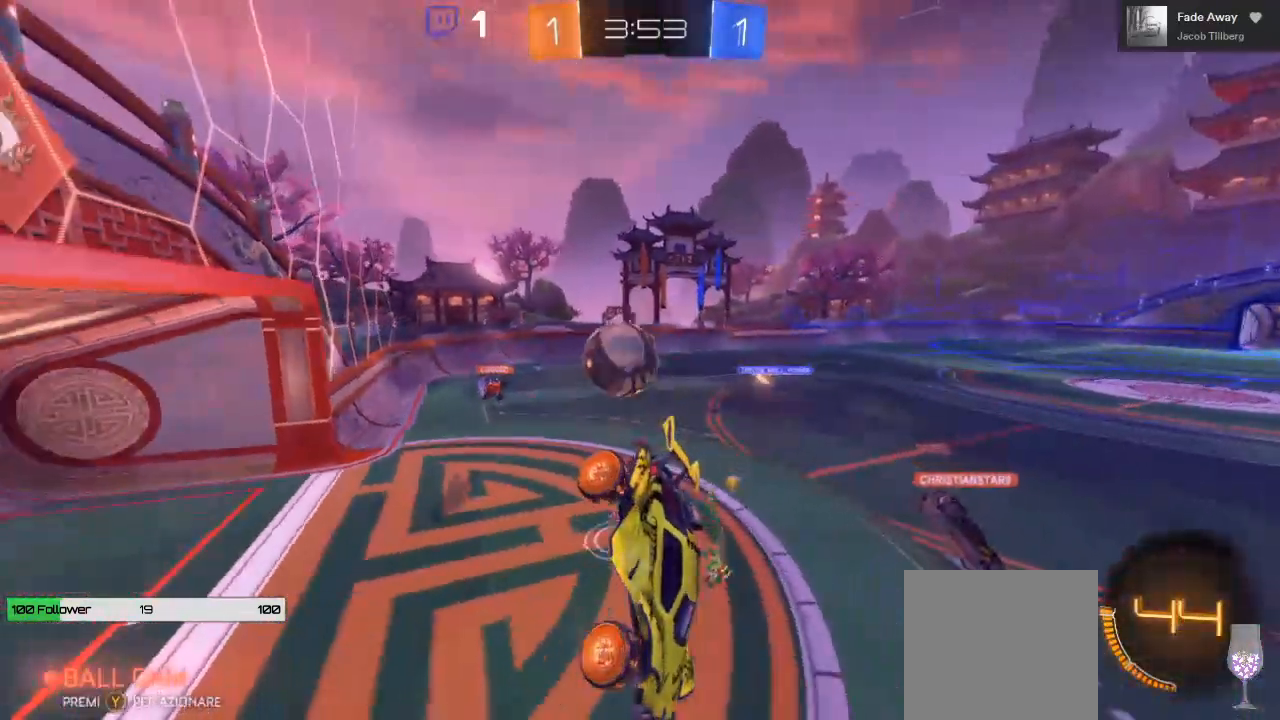
{"buttons": ["R2"], "left_stick": "down", "right_stick": "center", "events": [[117, "left_stick", "center"], [300, "left_stick", "down"]]}
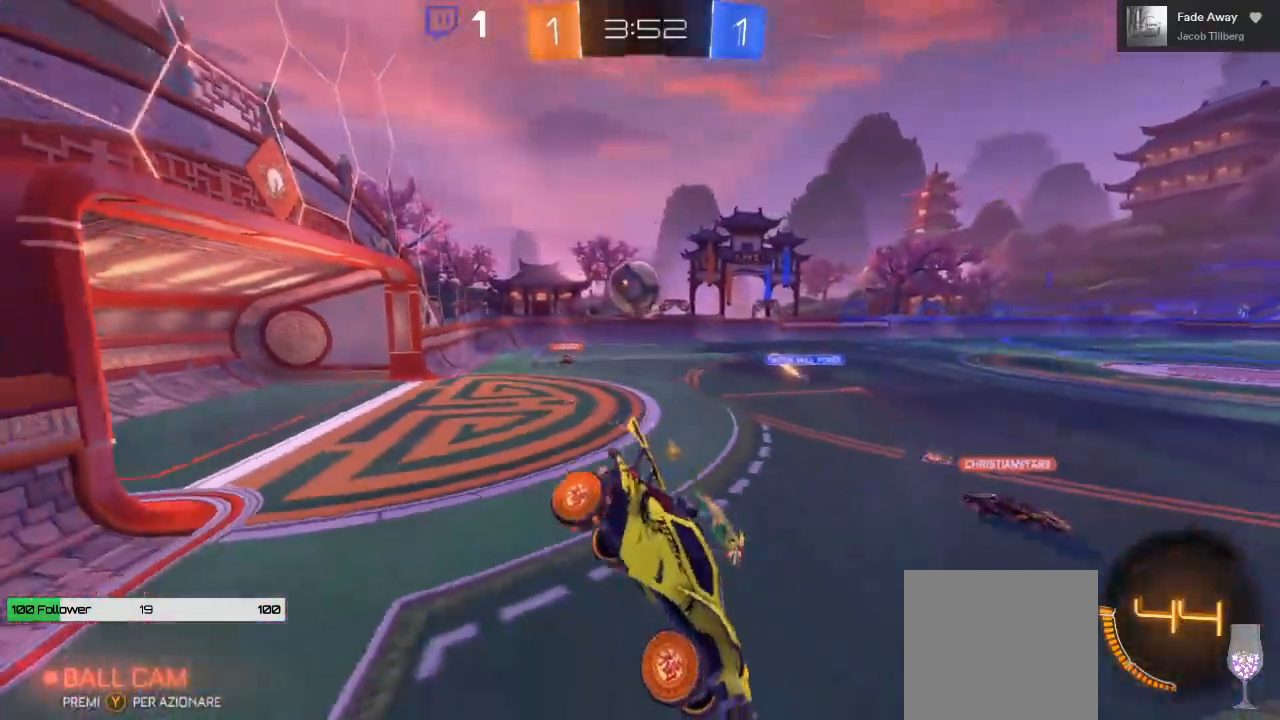
{"buttons": ["R2"], "left_stick": "right", "right_stick": "center", "events": [[33, "left_stick", "right"], [100, "L1", "down"], [283, "L1", "up"]]}
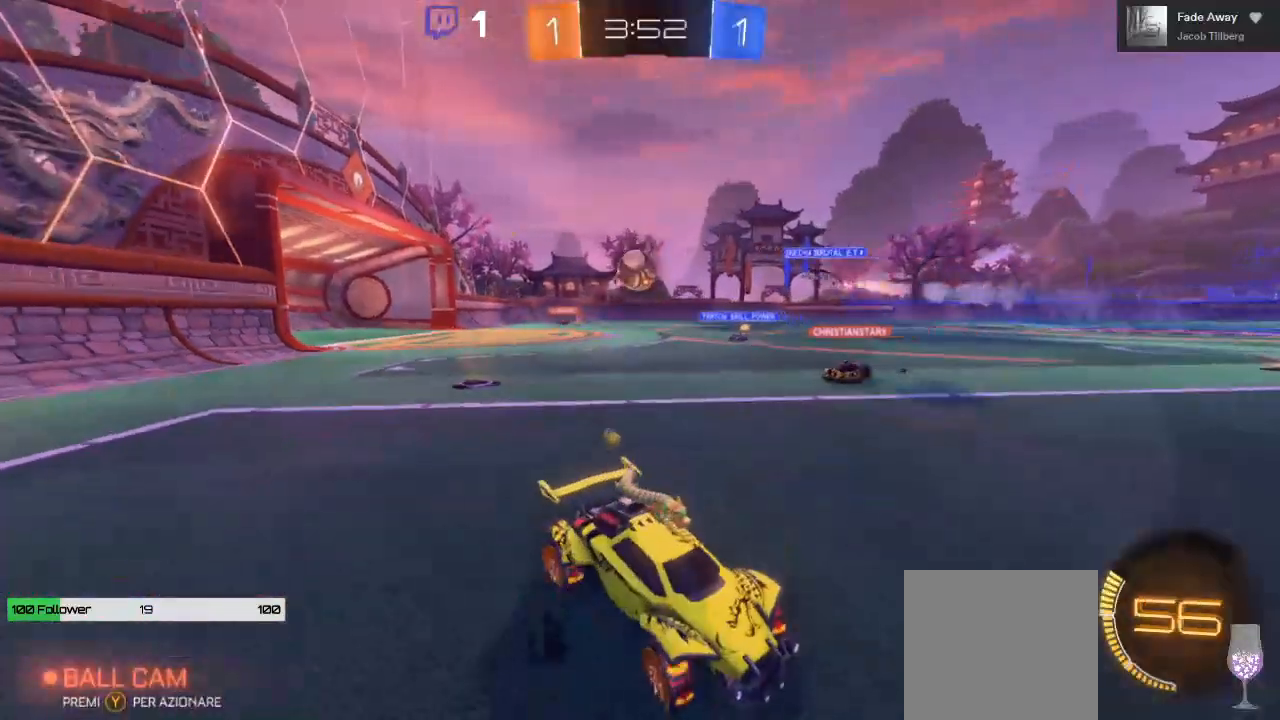
{"buttons": ["B", "R2"], "left_stick": "right", "right_stick": "center", "events": [[250, "B", "down"]]}
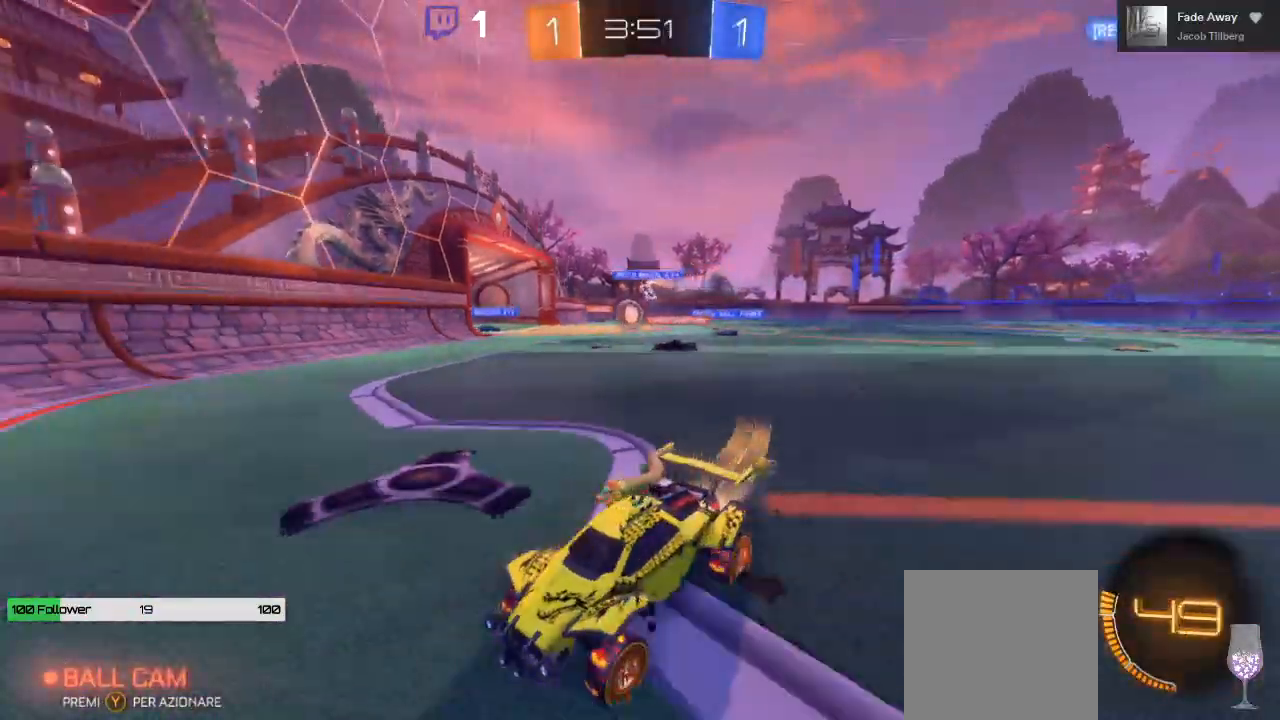
{"buttons": ["B", "R2"], "left_stick": "right", "right_stick": "center", "events": []}
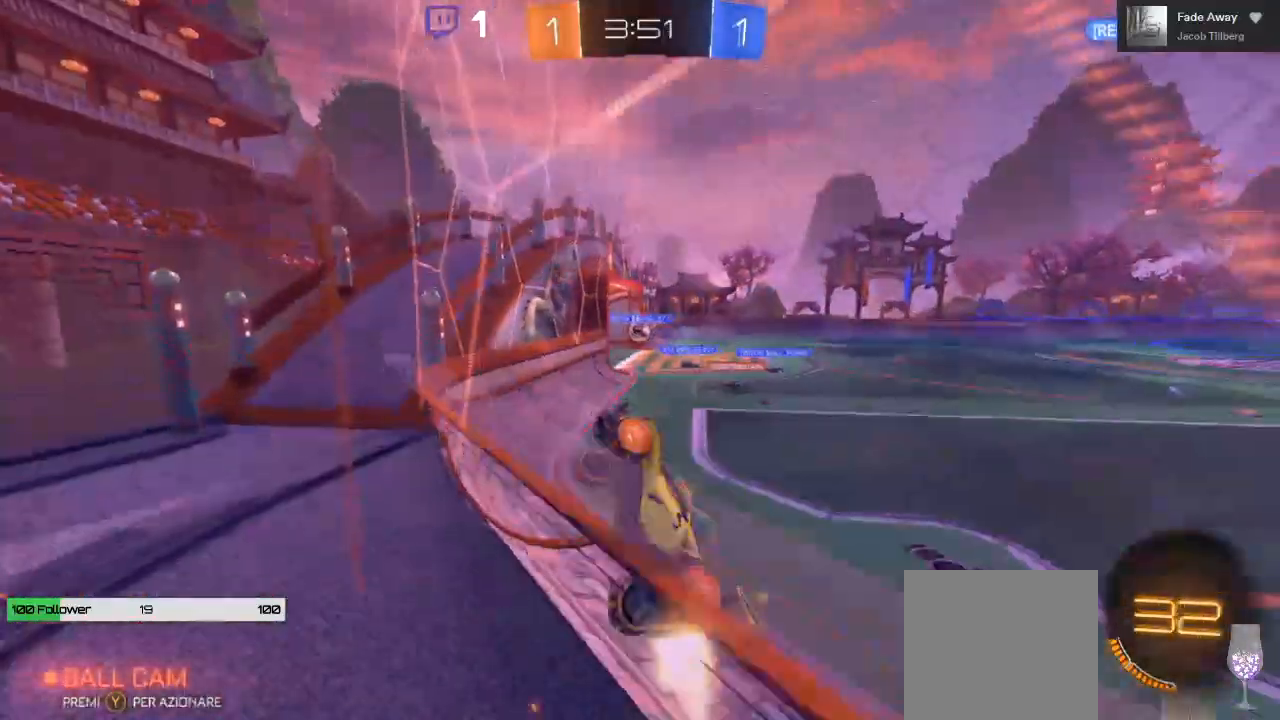
{"buttons": ["B", "R2"], "left_stick": "right", "right_stick": "center", "events": []}
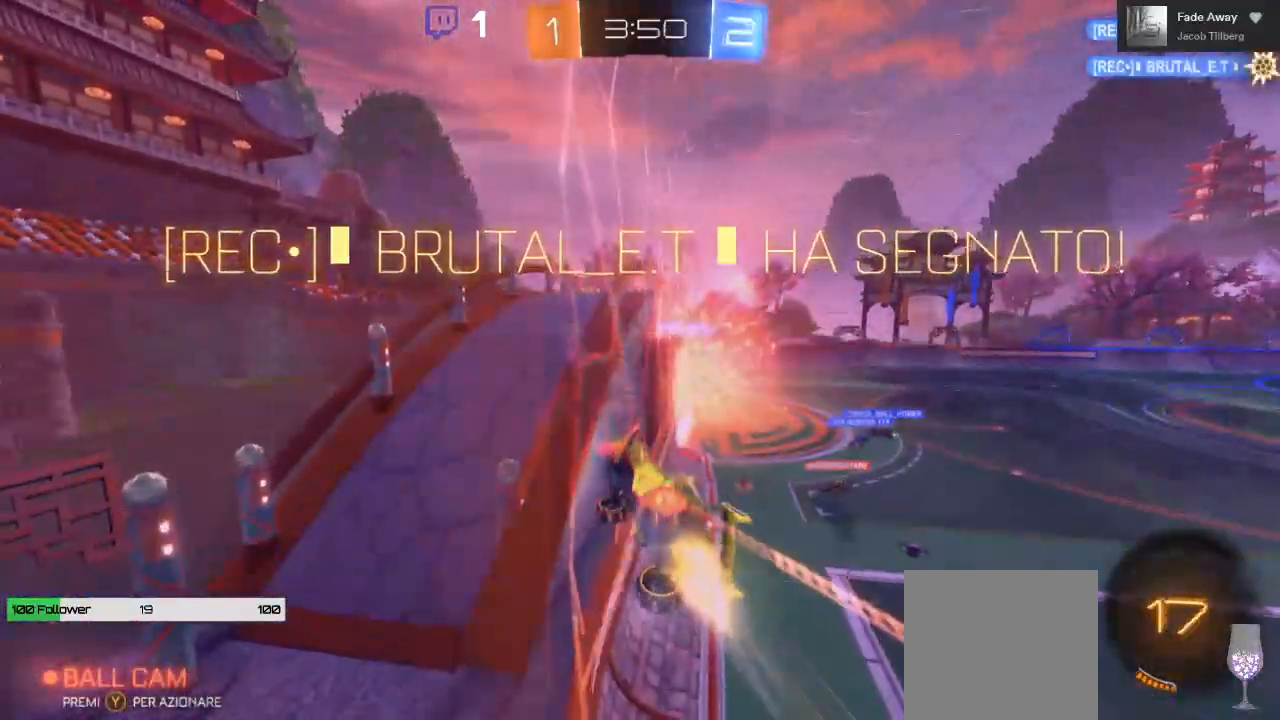
{"buttons": ["B", "R2"], "left_stick": "right", "right_stick": "center", "events": []}
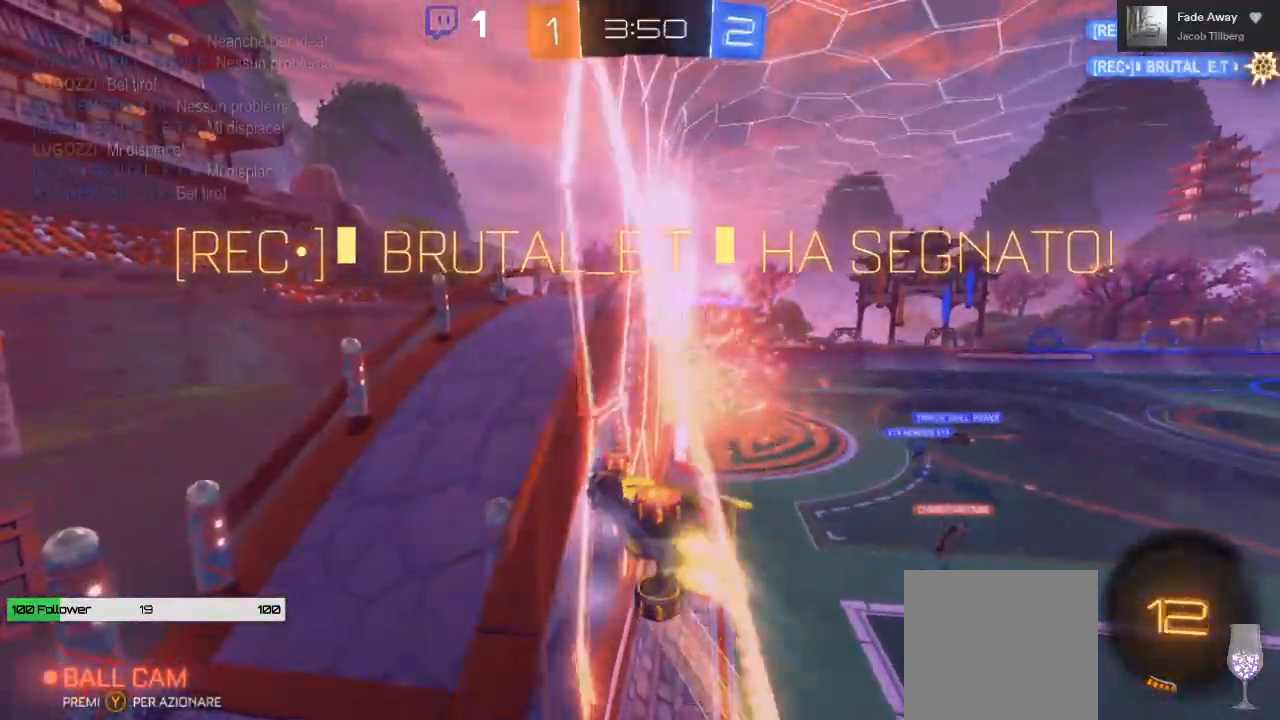
{"buttons": ["B", "R2"], "left_stick": "right", "right_stick": "center", "events": []}
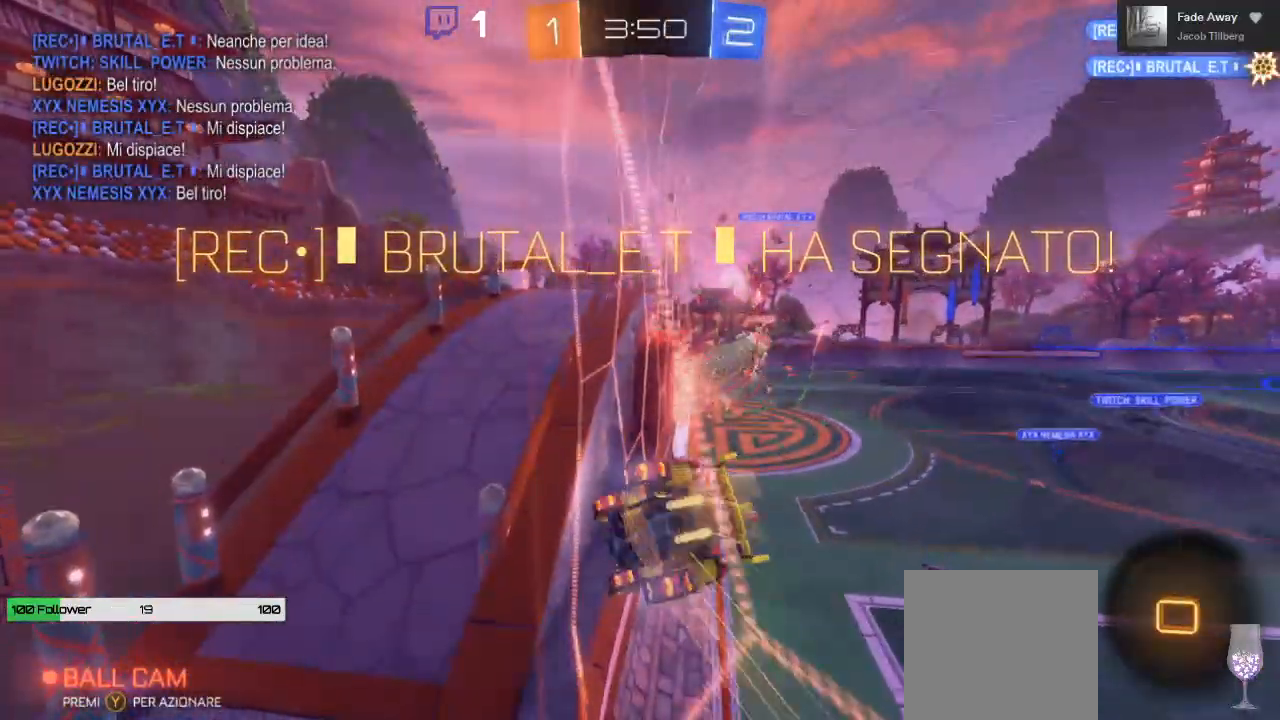
{"buttons": ["B", "R2", "L3"], "left_stick": "down-left", "right_stick": "center", "events": [[200, "A", "down"], [200, "L3", "down"], [317, "left_stick", "down-left"], [417, "A", "up"]]}
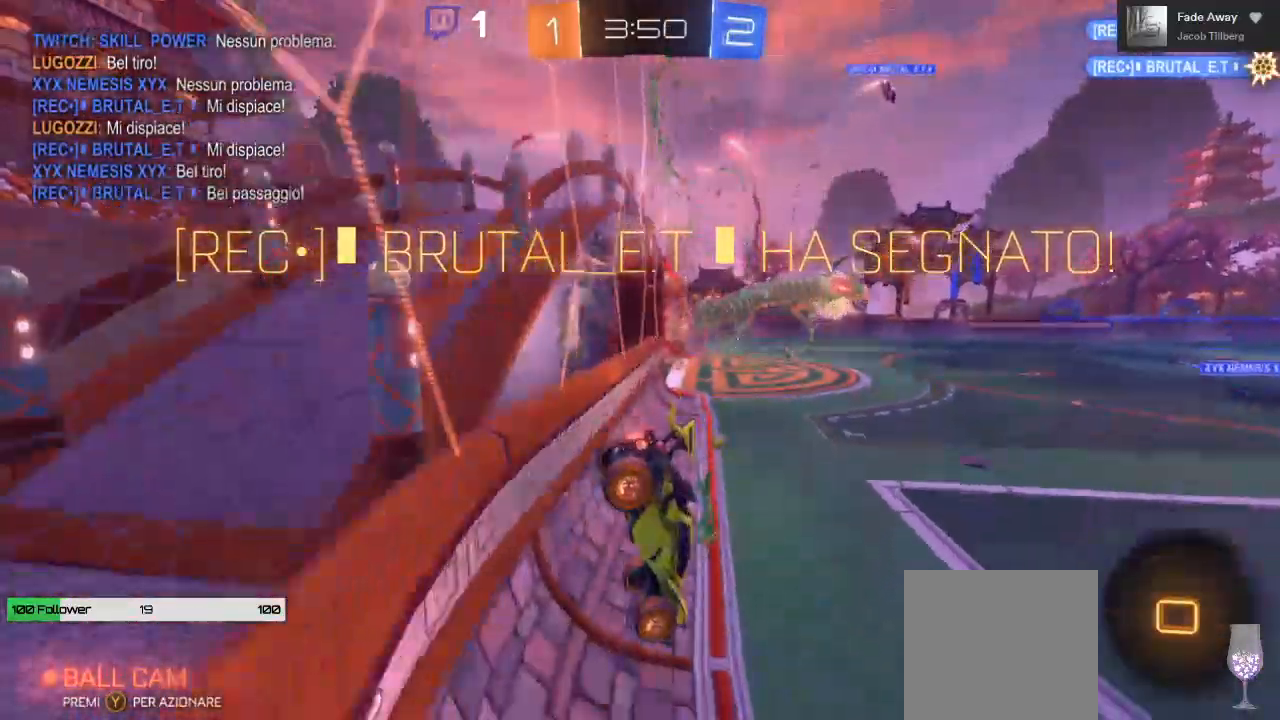
{"buttons": ["A", "B", "L1", "R2"], "left_stick": "down", "right_stick": "center", "events": [[183, "L1", "down"], [300, "A", "down"], [367, "left_stick", "down"], [467, "L3", "up"]]}
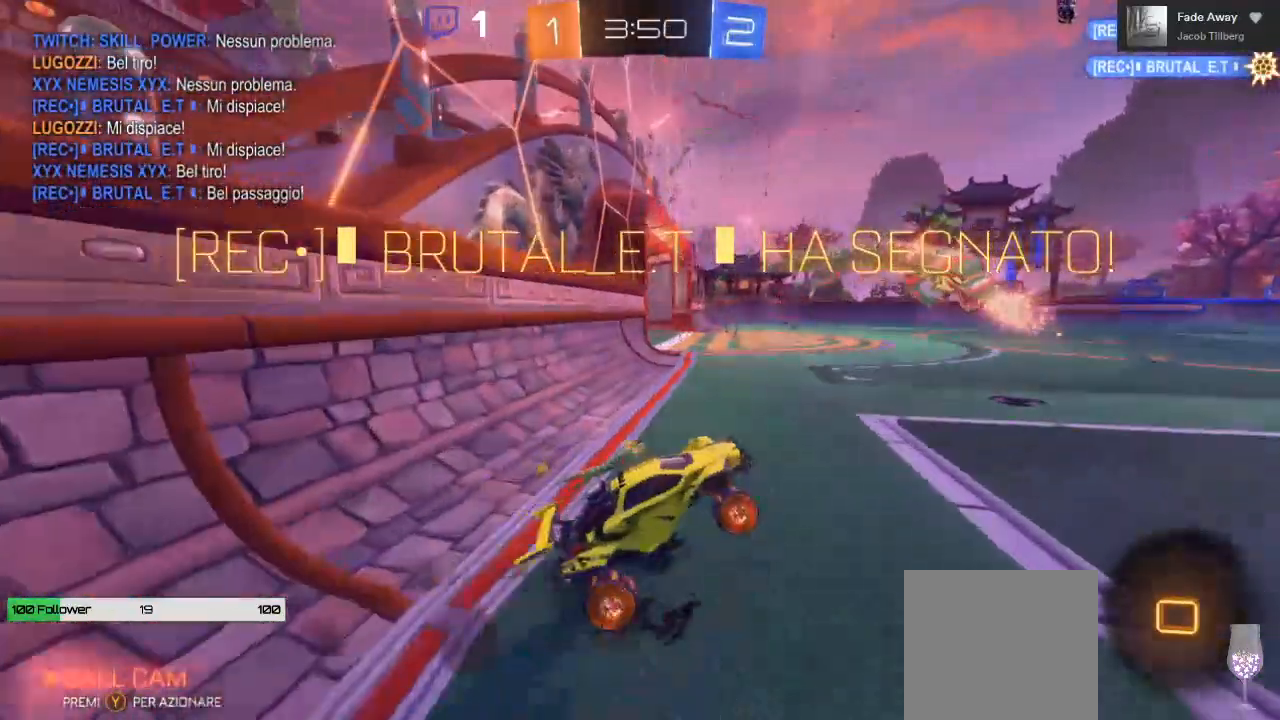
{"buttons": ["B", "L1", "R2"], "left_stick": "down", "right_stick": "center", "events": [[217, "A", "up"]]}
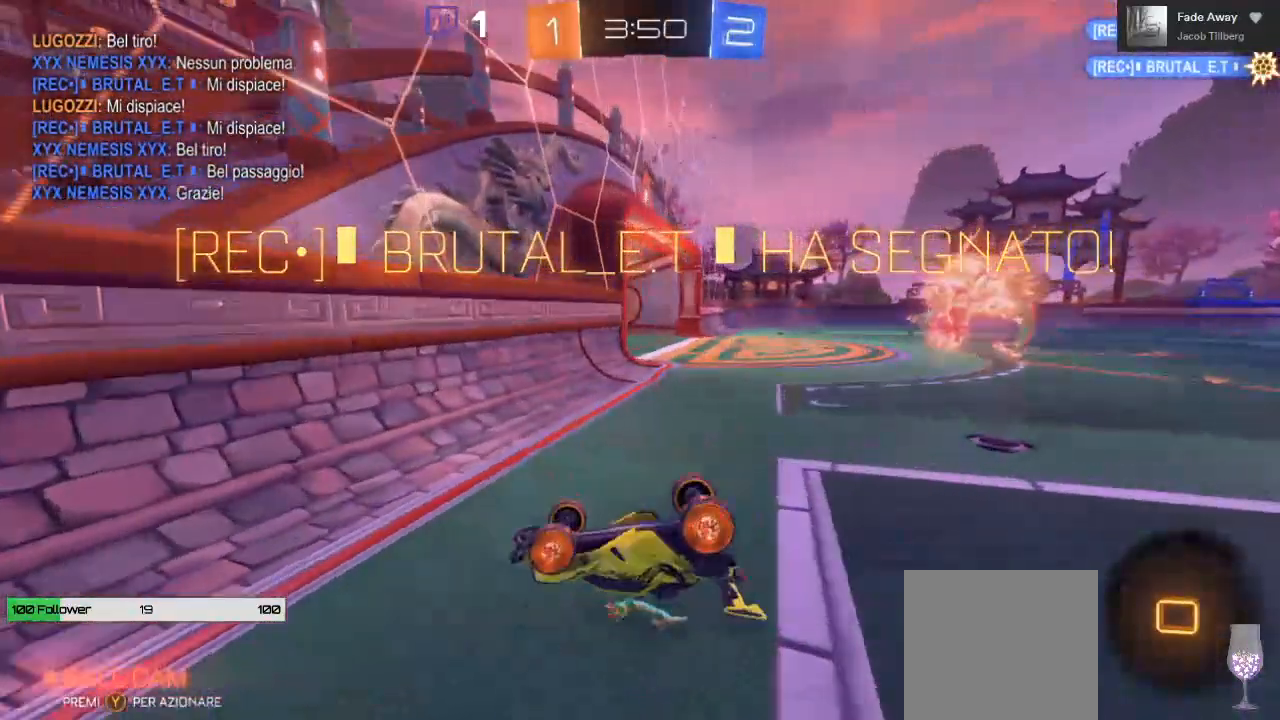
{"buttons": ["A", "B", "L1", "R2"], "left_stick": "down-right", "right_stick": "center", "events": [[33, "B", "up"], [50, "left_stick", "down-right"], [283, "A", "down"], [317, "B", "down"]]}
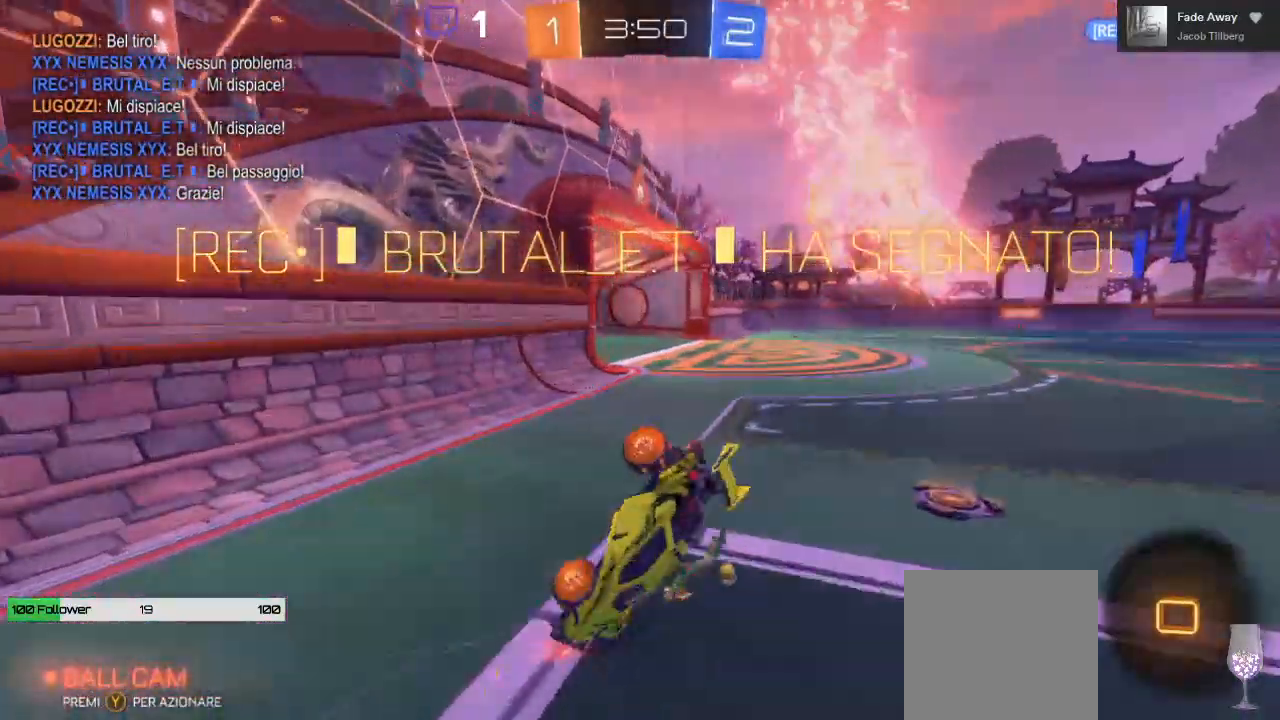
{"buttons": ["R2"], "left_stick": "down-right", "right_stick": "center", "events": [[383, "A", "up"], [383, "B", "up"], [500, "L1", "up"]]}
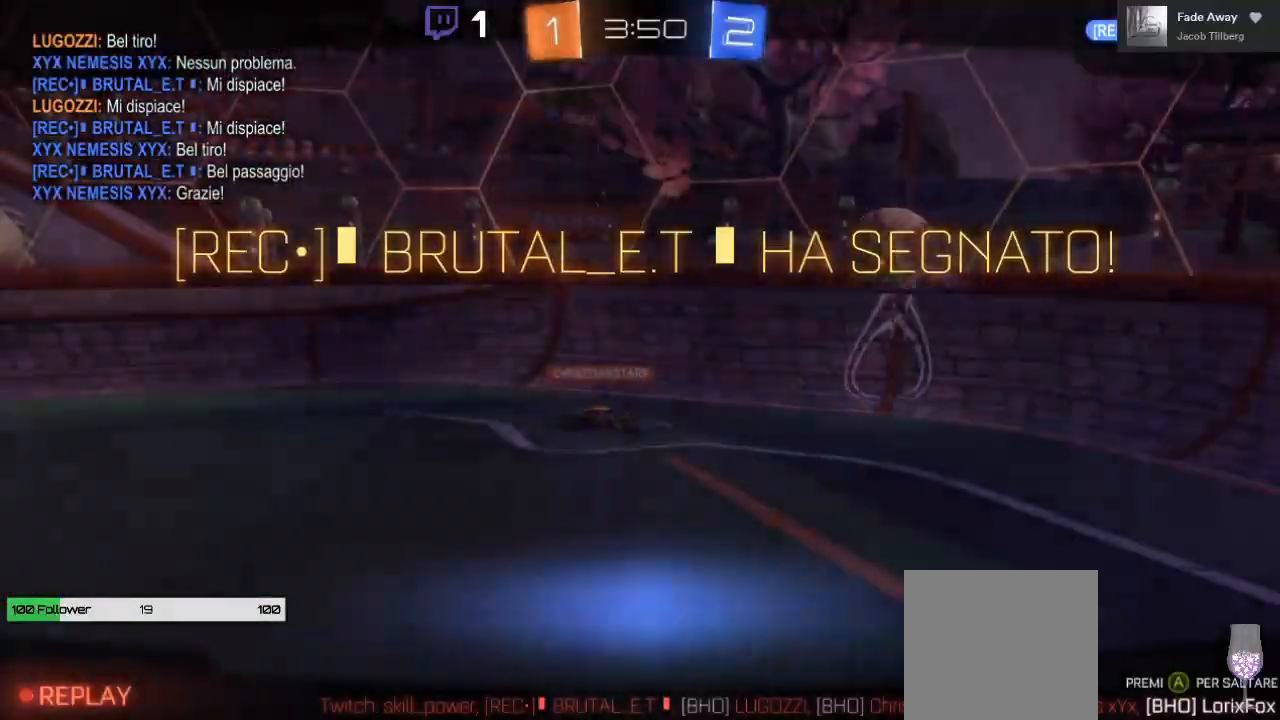
{"buttons": [], "left_stick": "down-left", "right_stick": "center", "events": [[167, "R2", "up"], [183, "left_stick", "up-right"], [233, "right_stick", "down-left"], [333, "left_stick", "right"], [483, "left_stick", "down-left"], [483, "right_stick", "center"]]}
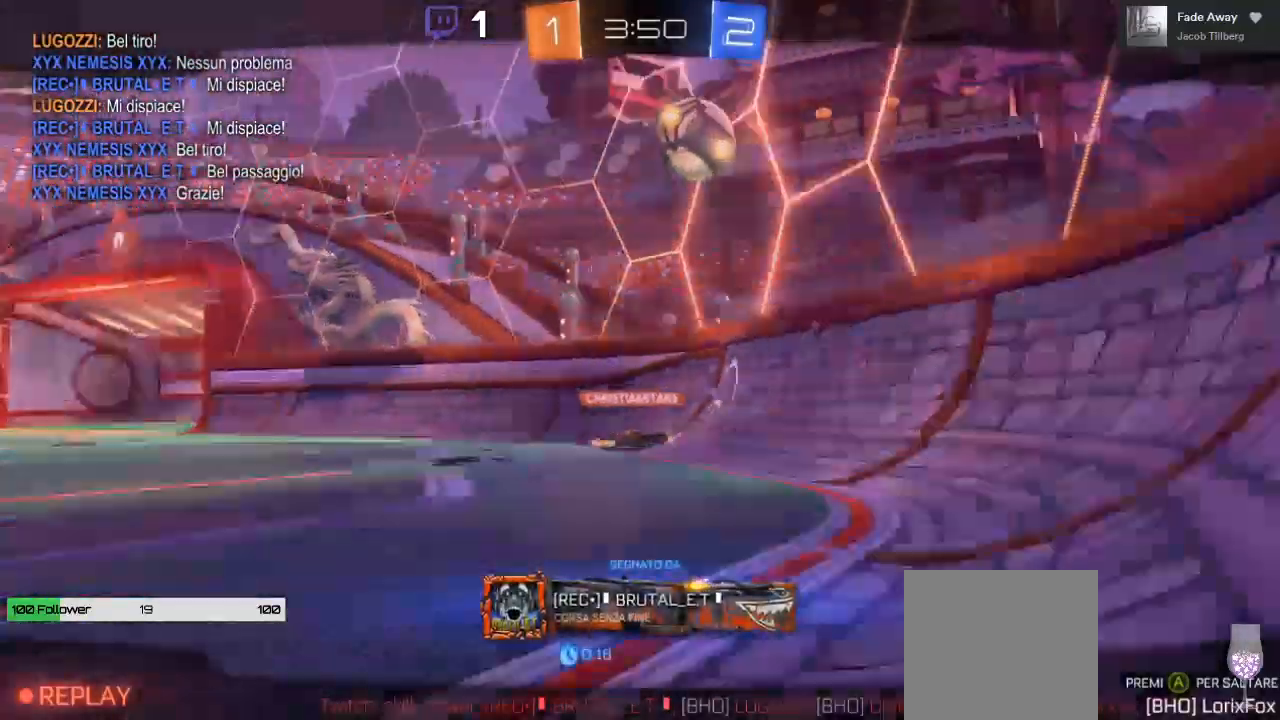
{"buttons": [], "left_stick": "center", "right_stick": "center", "events": [[17, "right_stick", "right"], [83, "left_stick", "center"], [133, "right_stick", "center"], [283, "right_stick", "left"], [333, "right_stick", "center"]]}